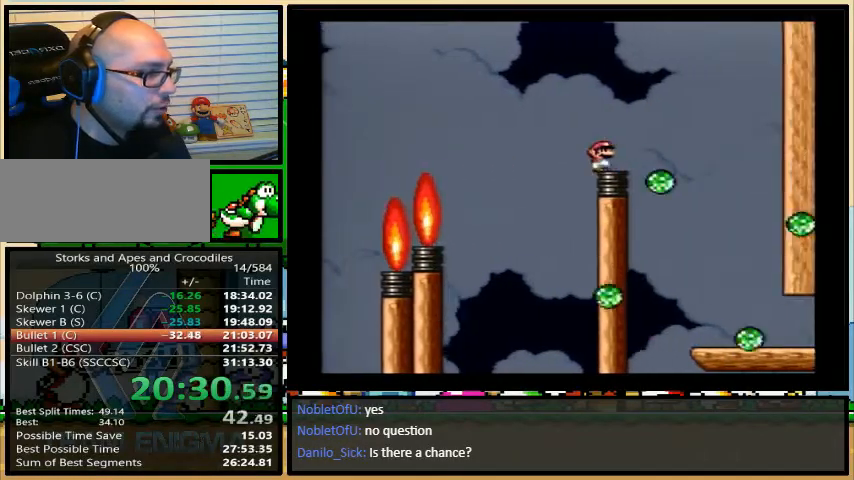
Gameplay with a controller (Nintendo layout); each line is a JSON object with the inputs held at the frame after it. "events" lists button and stick changes between this image and that frame as [ms after this image, input, new state], when the widget could be followed in between. Not read: L3 R3.
{"buttons": ["B", "Y", "DPAD_RIGHT"], "events": [[100, "DPAD_UP", "up"], [300, "DPAD_UP", "down"], [367, "DPAD_UP", "up"]]}
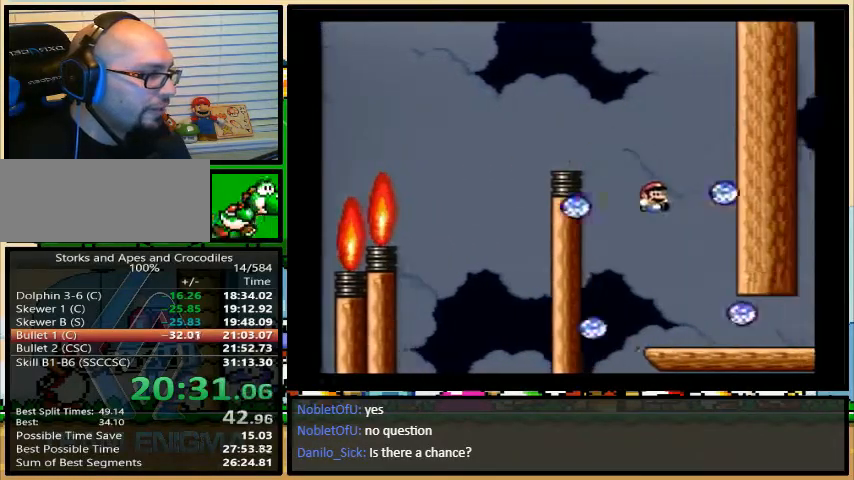
{"buttons": ["Y"], "events": [[133, "B", "up"], [467, "DPAD_RIGHT", "up"]]}
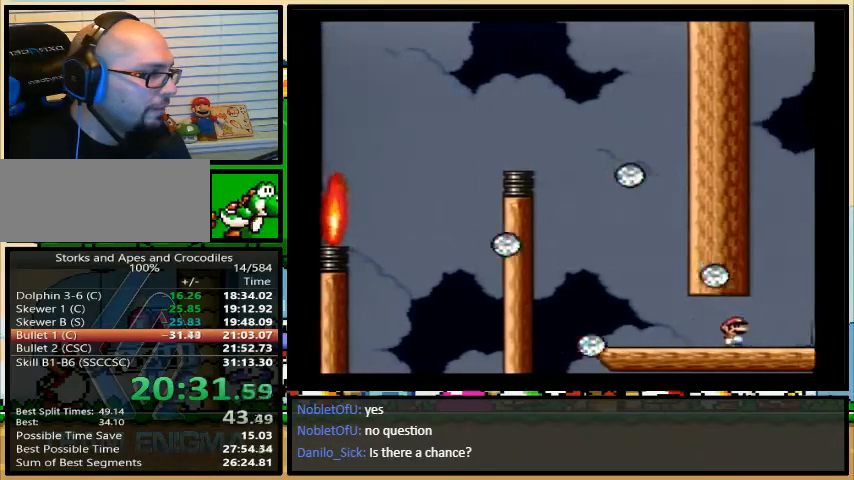
{"buttons": ["Y"], "events": [[167, "DPAD_RIGHT", "down"], [200, "DPAD_UP", "down"], [333, "DPAD_UP", "up"], [433, "DPAD_LEFT", "down"], [433, "DPAD_RIGHT", "up"], [500, "DPAD_LEFT", "up"]]}
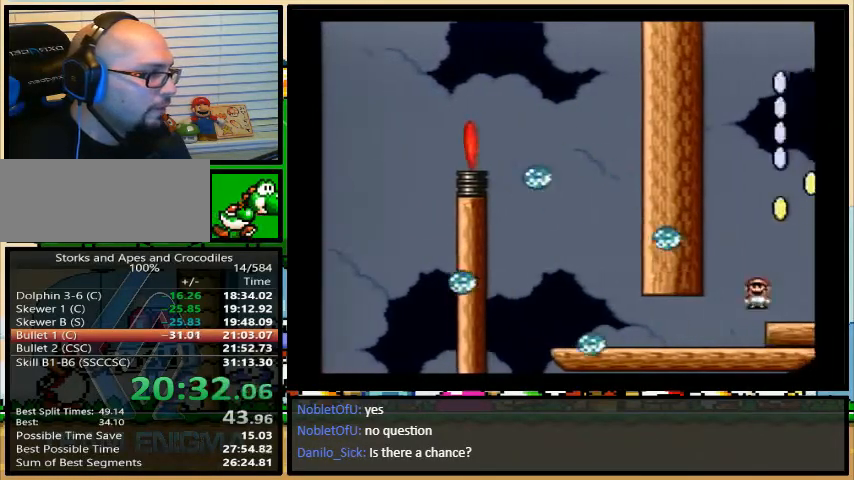
{"buttons": ["Y"], "events": []}
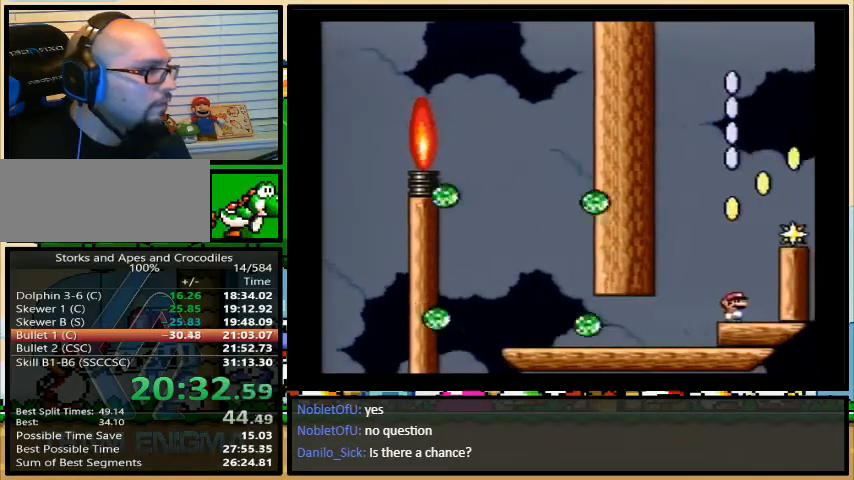
{"buttons": ["B", "Y", "DPAD_LEFT"], "events": [[433, "DPAD_LEFT", "down"], [467, "B", "down"]]}
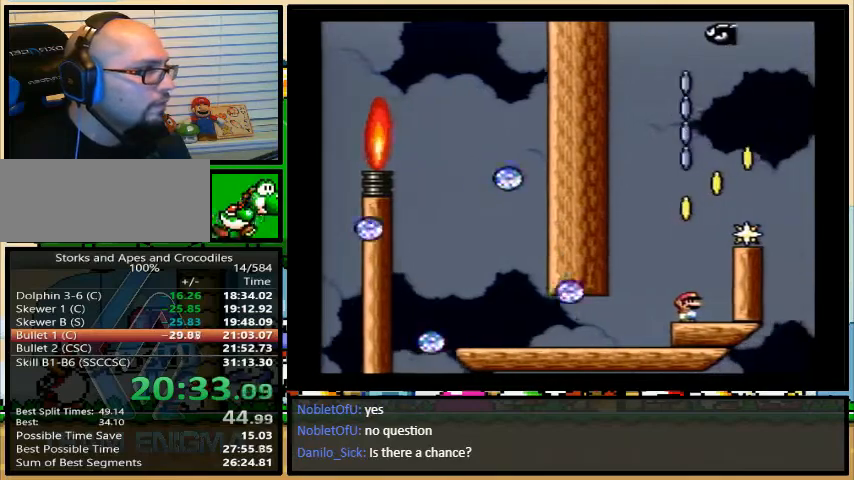
{"buttons": ["B", "Y", "DPAD_RIGHT"], "events": [[167, "DPAD_UP", "down"], [233, "DPAD_RIGHT", "down"], [233, "DPAD_UP", "up"], [333, "B", "up"], [367, "DPAD_LEFT", "up"], [400, "B", "down"]]}
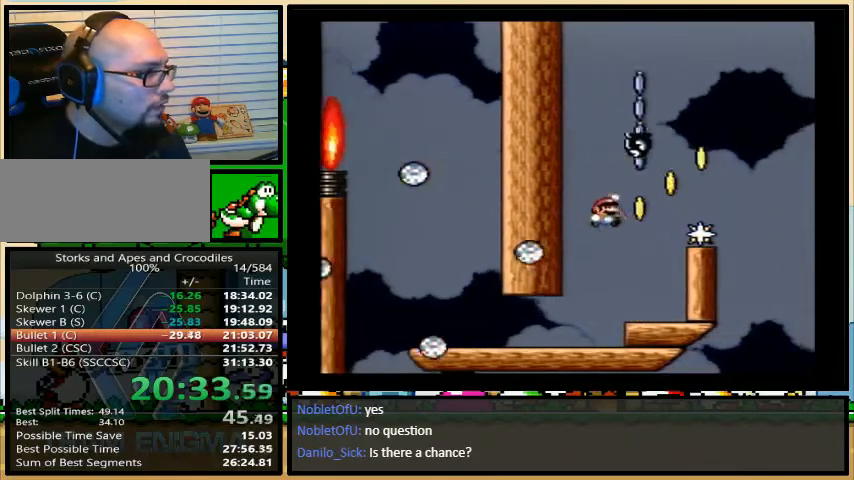
{"buttons": ["B", "Y"], "events": [[200, "DPAD_RIGHT", "up"]]}
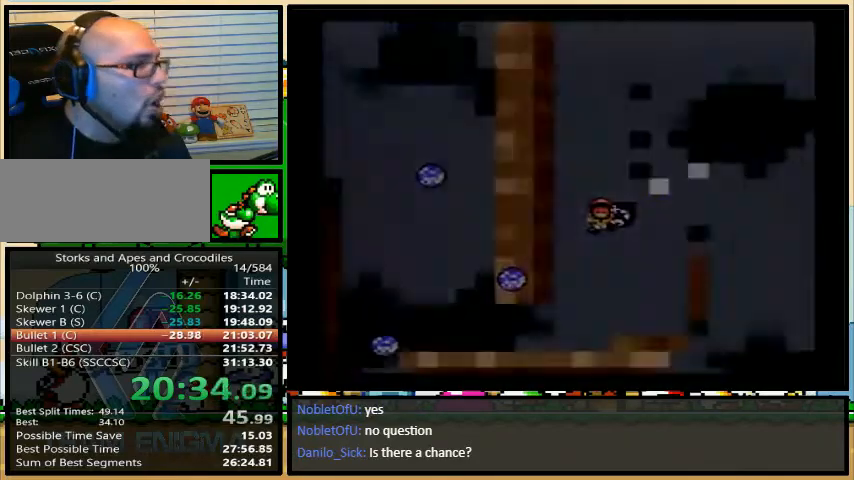
{"buttons": ["B", "Y"], "events": []}
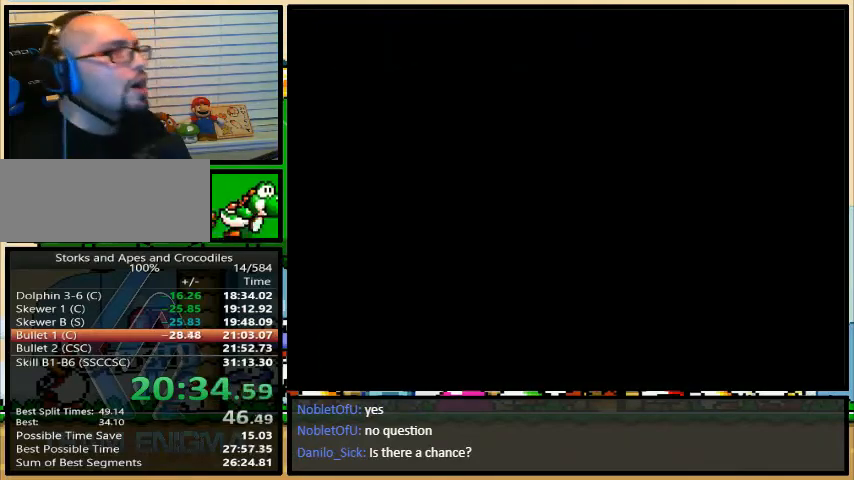
{"buttons": ["Y"], "events": [[300, "B", "up"]]}
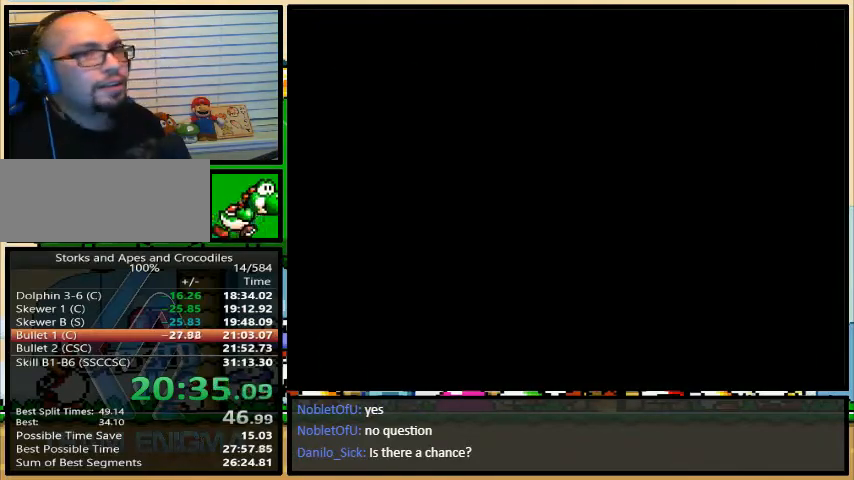
{"buttons": ["Y", "DPAD_DOWN"], "events": [[100, "DPAD_DOWN", "down"]]}
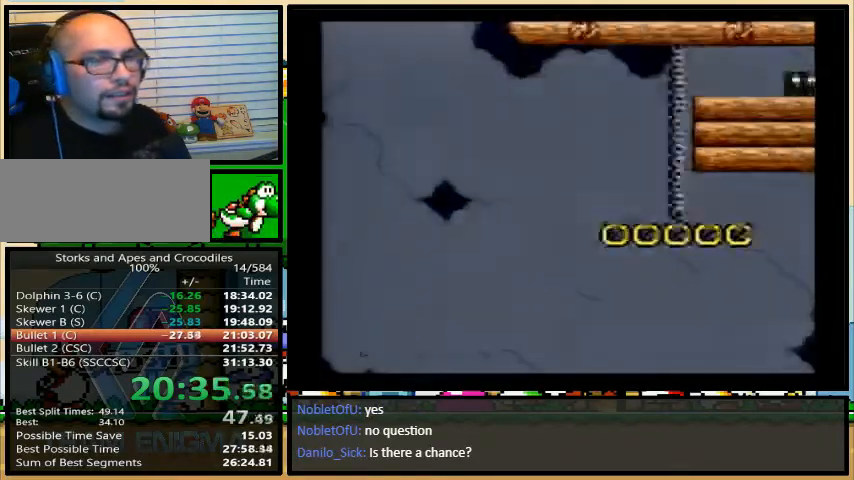
{"buttons": ["Y", "DPAD_DOWN"], "events": []}
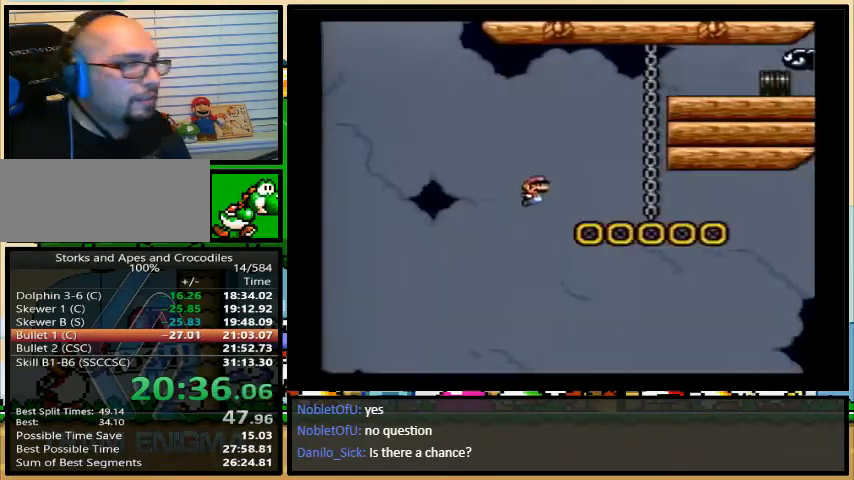
{"buttons": ["Y", "DPAD_RIGHT"]}
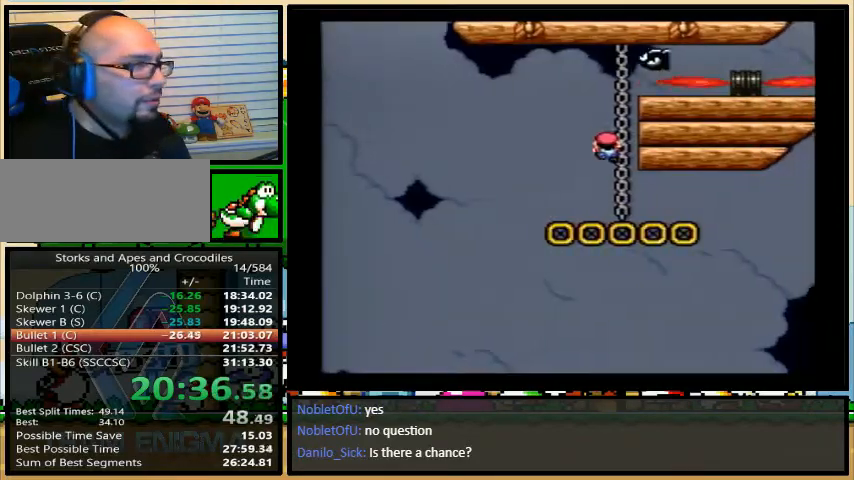
{"buttons": ["Y", "DPAD_UP"], "events": [[267, "DPAD_RIGHT", "up"], [267, "DPAD_UP", "down"]]}
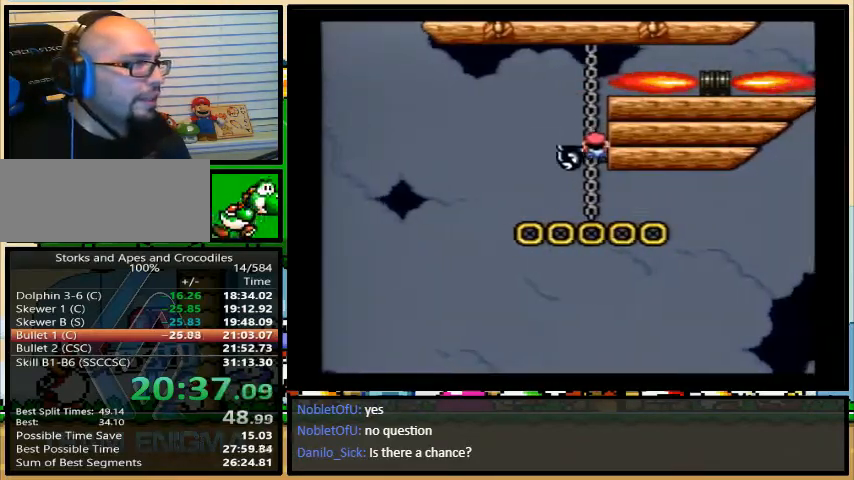
{"buttons": ["Y"], "events": [[100, "DPAD_UP", "up"]]}
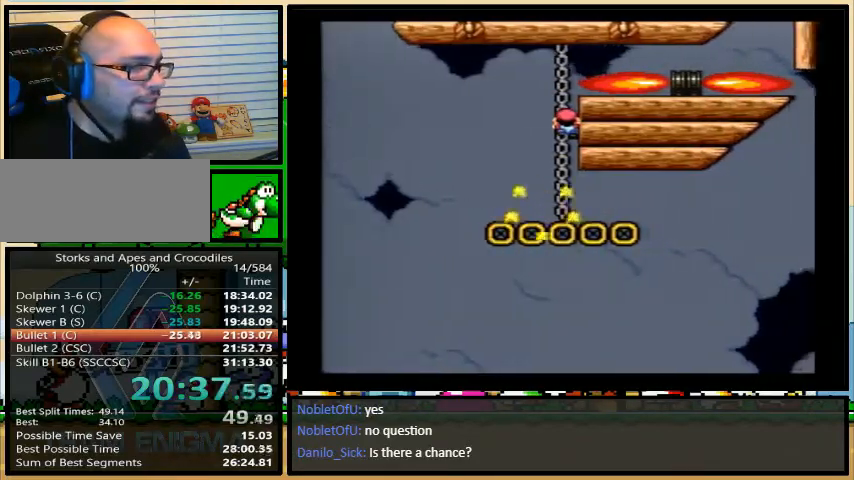
{"buttons": ["Y"], "events": []}
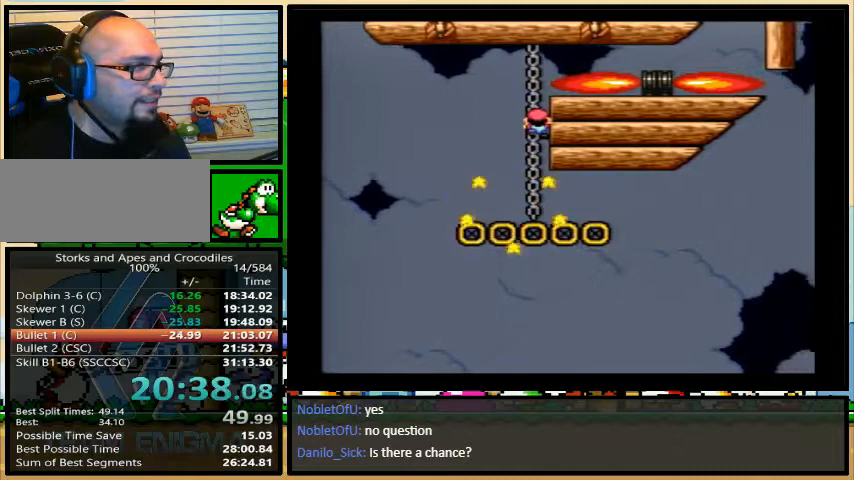
{"buttons": ["Y", "DPAD_RIGHT"], "events": [[133, "B", "down"], [167, "DPAD_RIGHT", "down"], [333, "B", "up"]]}
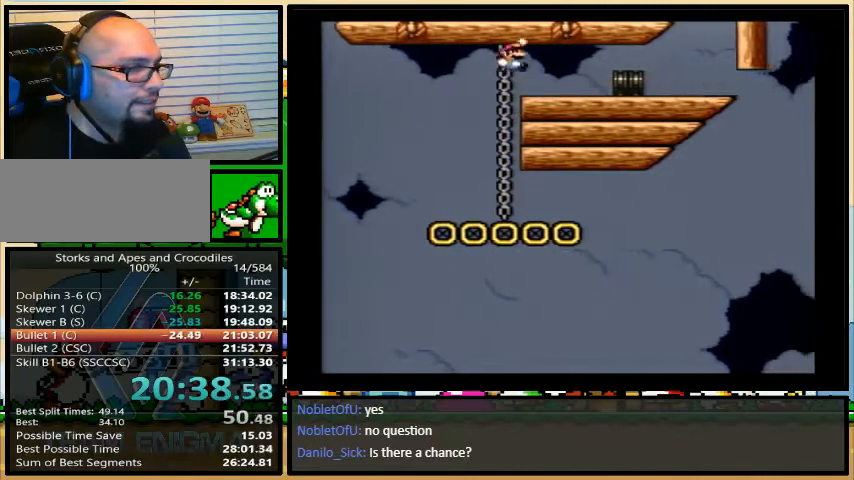
{"buttons": ["Y", "DPAD_UP", "DPAD_RIGHT"], "events": [[233, "DPAD_RIGHT", "up"], [467, "DPAD_RIGHT", "down"], [467, "DPAD_UP", "down"]]}
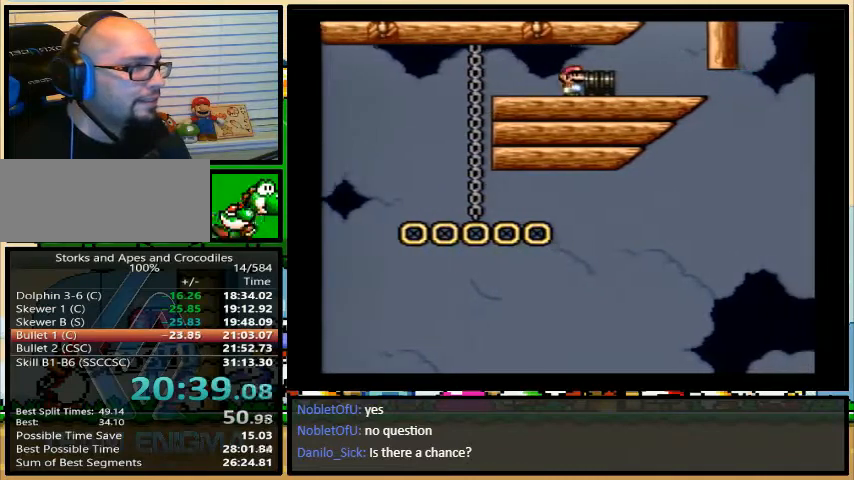
{"buttons": ["Y"], "events": [[67, "DPAD_UP", "up"], [200, "DPAD_LEFT", "down"], [200, "DPAD_RIGHT", "up"], [267, "DPAD_UP", "down"], [300, "DPAD_LEFT", "up"], [333, "DPAD_UP", "up"]]}
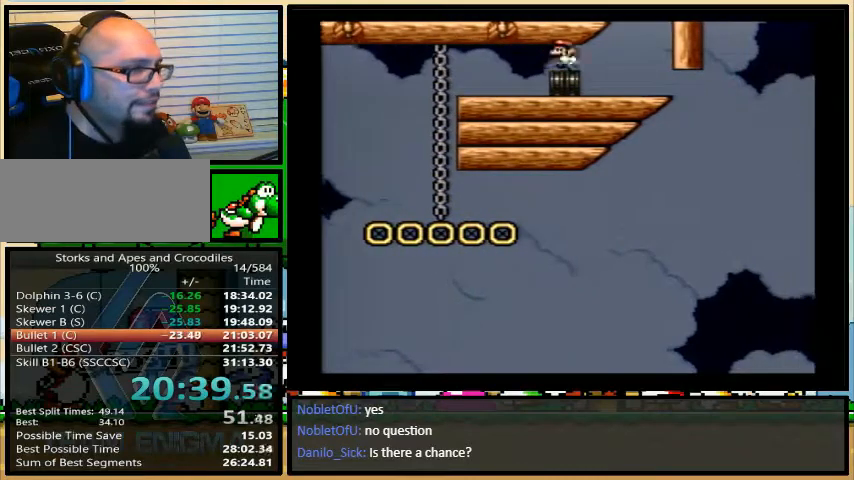
{"buttons": ["Y", "DPAD_DOWN"], "events": [[233, "DPAD_DOWN", "down"], [267, "DPAD_DOWN", "up"], [367, "DPAD_DOWN", "down"], [467, "DPAD_DOWN", "up"], [500, "DPAD_DOWN", "down"]]}
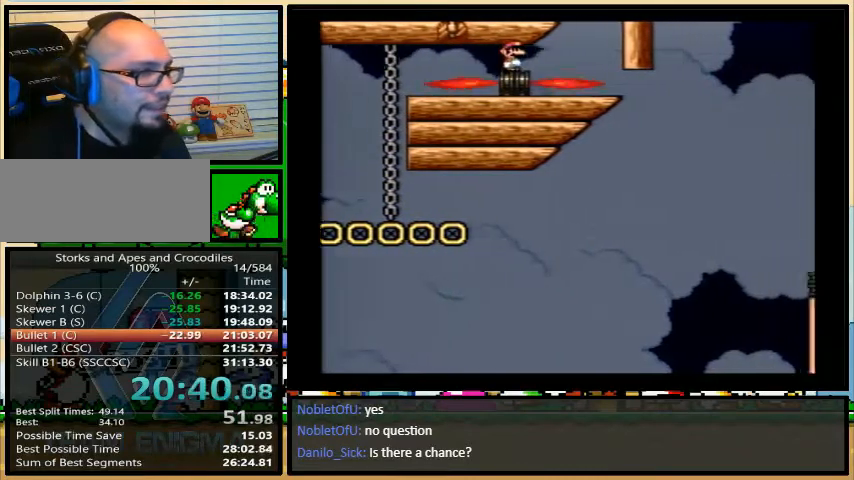
{"buttons": ["Y"], "events": [[67, "DPAD_DOWN", "up"]]}
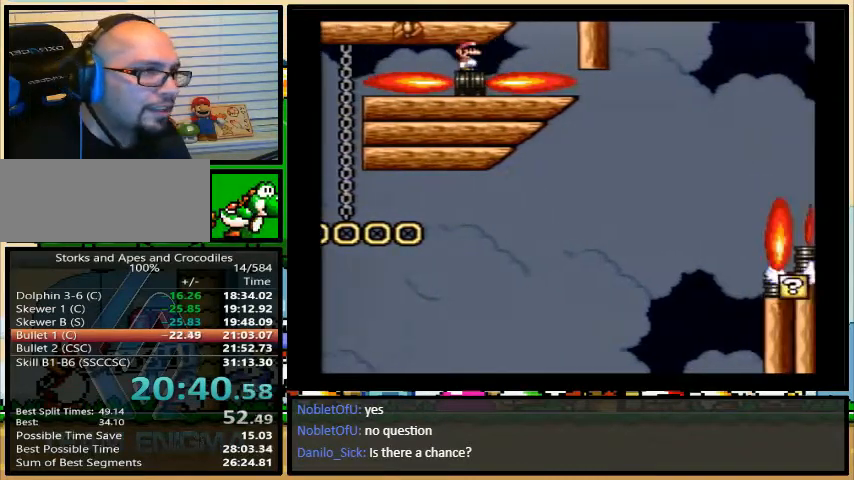
{"buttons": ["Y"], "events": []}
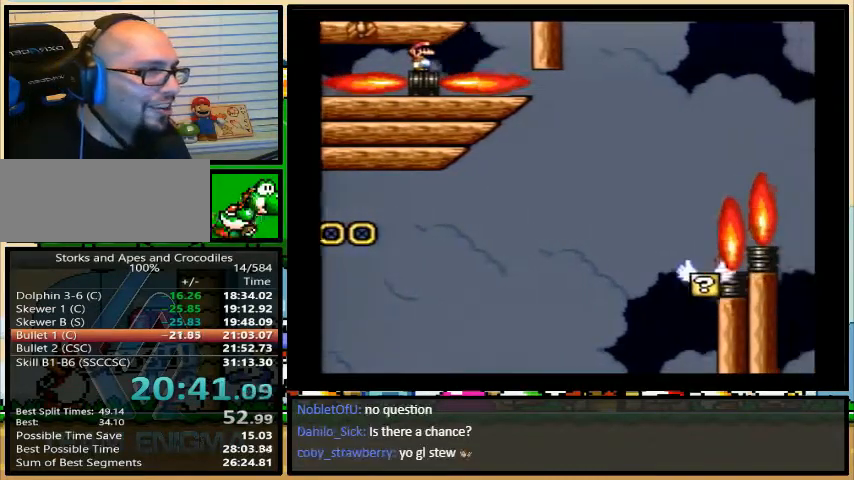
{"buttons": ["Y", "DPAD_RIGHT"], "events": [[100, "DPAD_RIGHT", "down"], [100, "DPAD_UP", "down"], [400, "DPAD_UP", "up"]]}
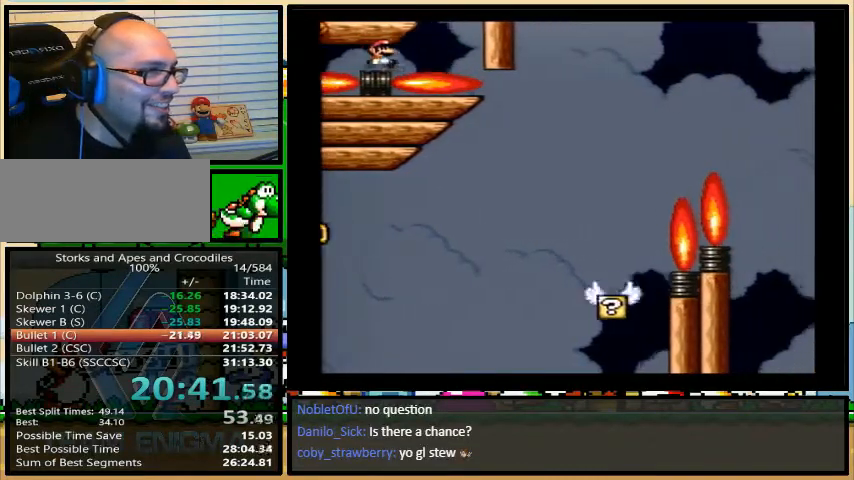
{"buttons": ["Y", "DPAD_LEFT"], "events": [[300, "DPAD_RIGHT", "up"], [300, "DPAD_UP", "down"], [333, "DPAD_LEFT", "down"], [333, "DPAD_UP", "up"]]}